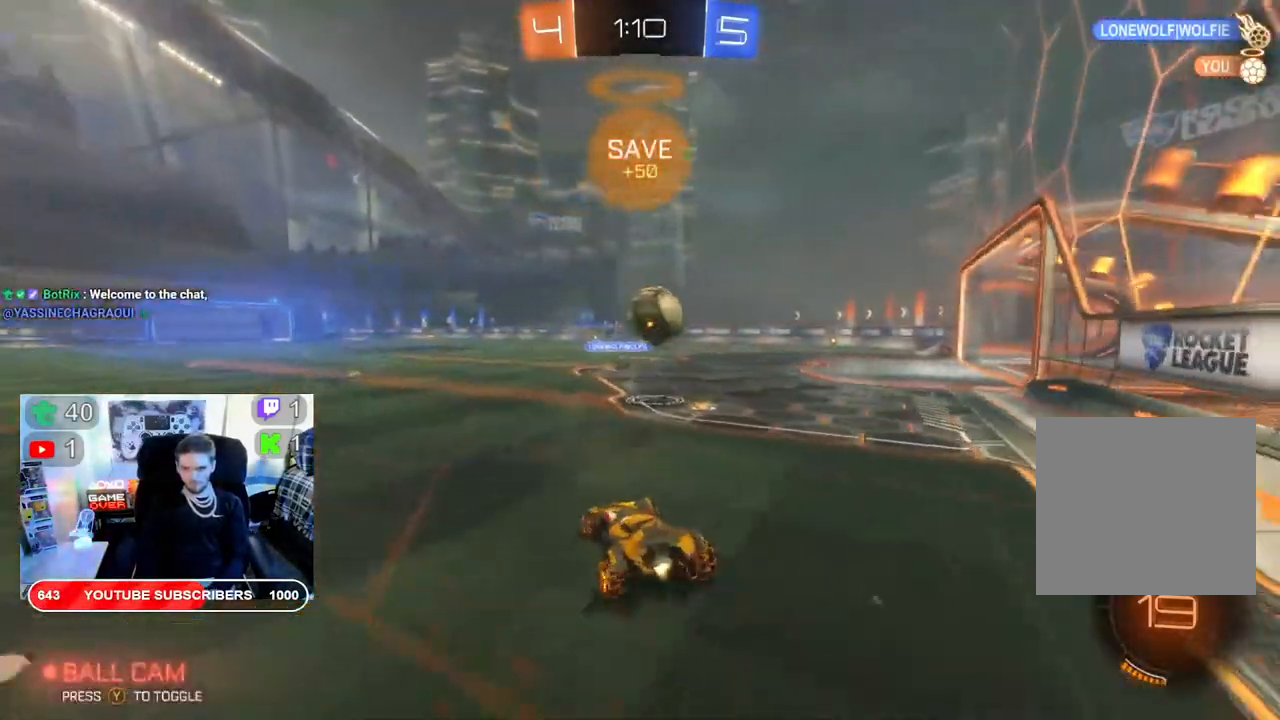
Gameplay with a controller (Xbox layout); each line is a JSON object with the inputs held at the frame after it. "events" lists button and stick changes between this image and that frame as [ms after this image, input, new state], when the widget could be followed in between.
{"buttons": ["A", "R2"], "left_stick": "up-left", "right_stick": "center", "events": [[17, "B", "down"], [100, "B", "up"], [250, "left_stick", "center"], [367, "A", "down"], [367, "left_stick", "left"], [500, "left_stick", "up-left"]]}
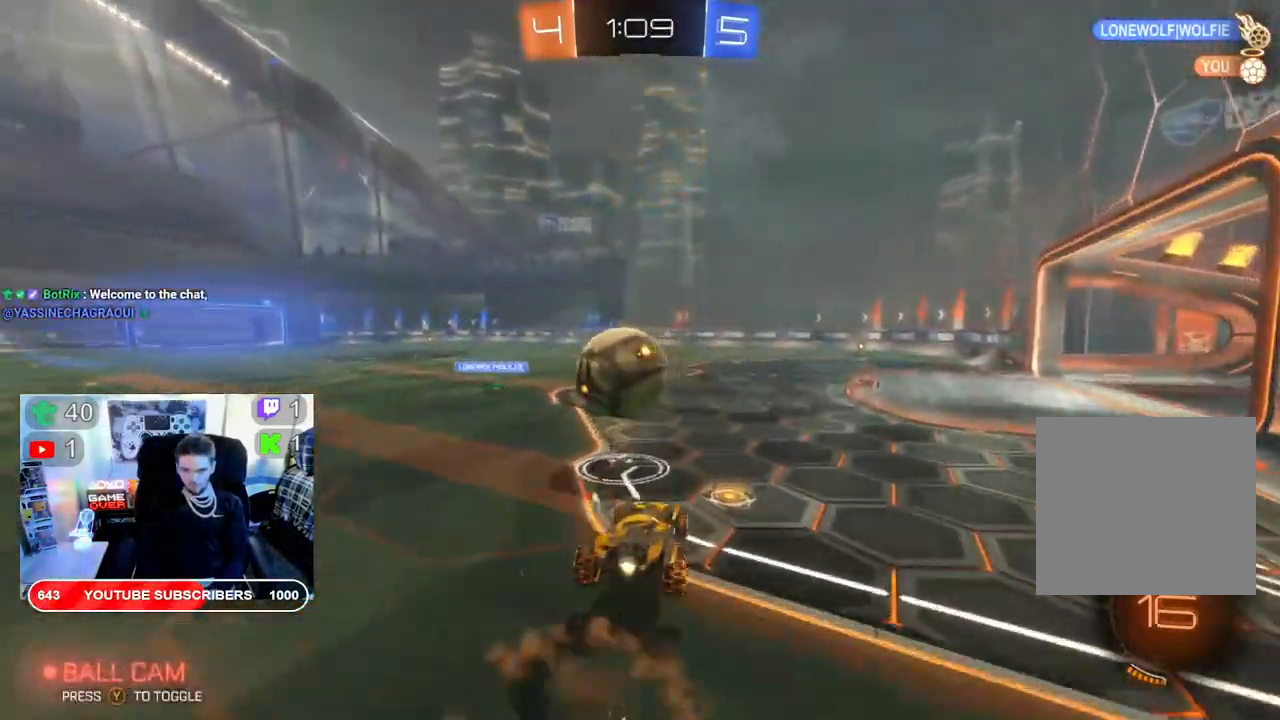
{"buttons": ["R2"], "left_stick": "center", "right_stick": "center", "events": [[17, "A", "up"], [67, "A", "down"], [350, "A", "up"], [383, "A", "down"], [467, "left_stick", "center"], [500, "A", "up"]]}
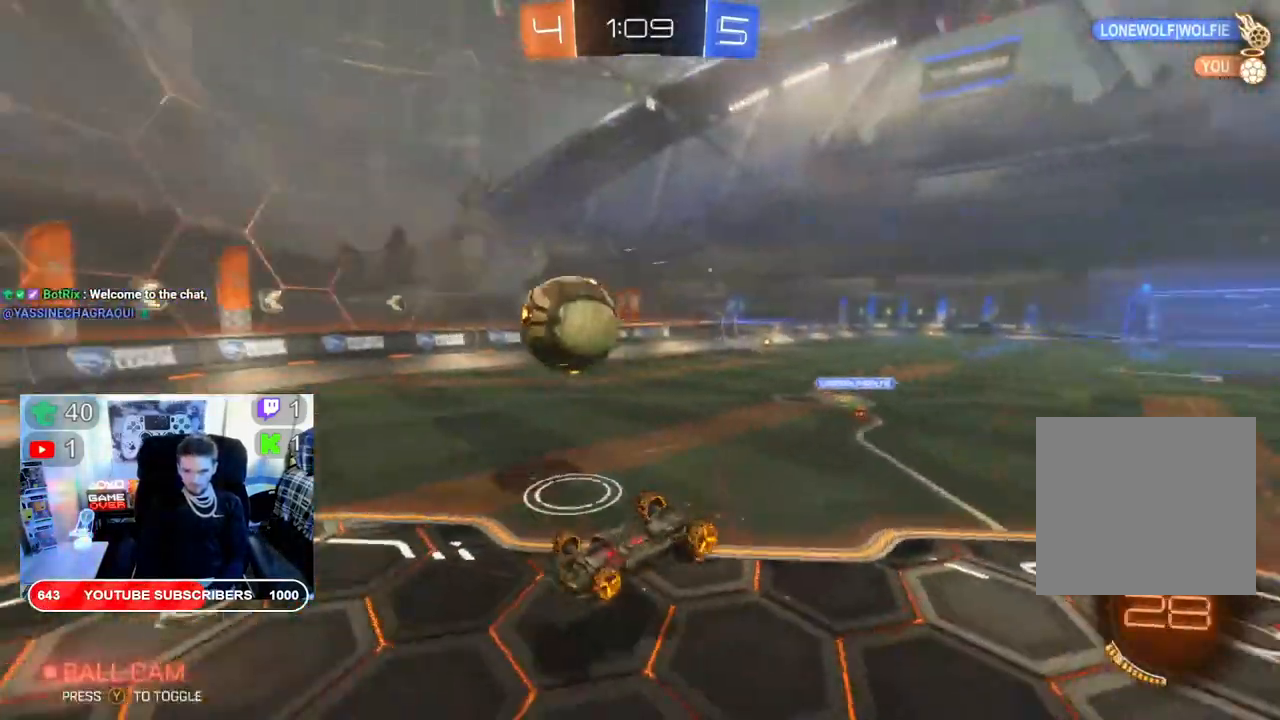
{"buttons": ["R2"], "left_stick": "left", "right_stick": "center", "events": [[433, "left_stick", "left"]]}
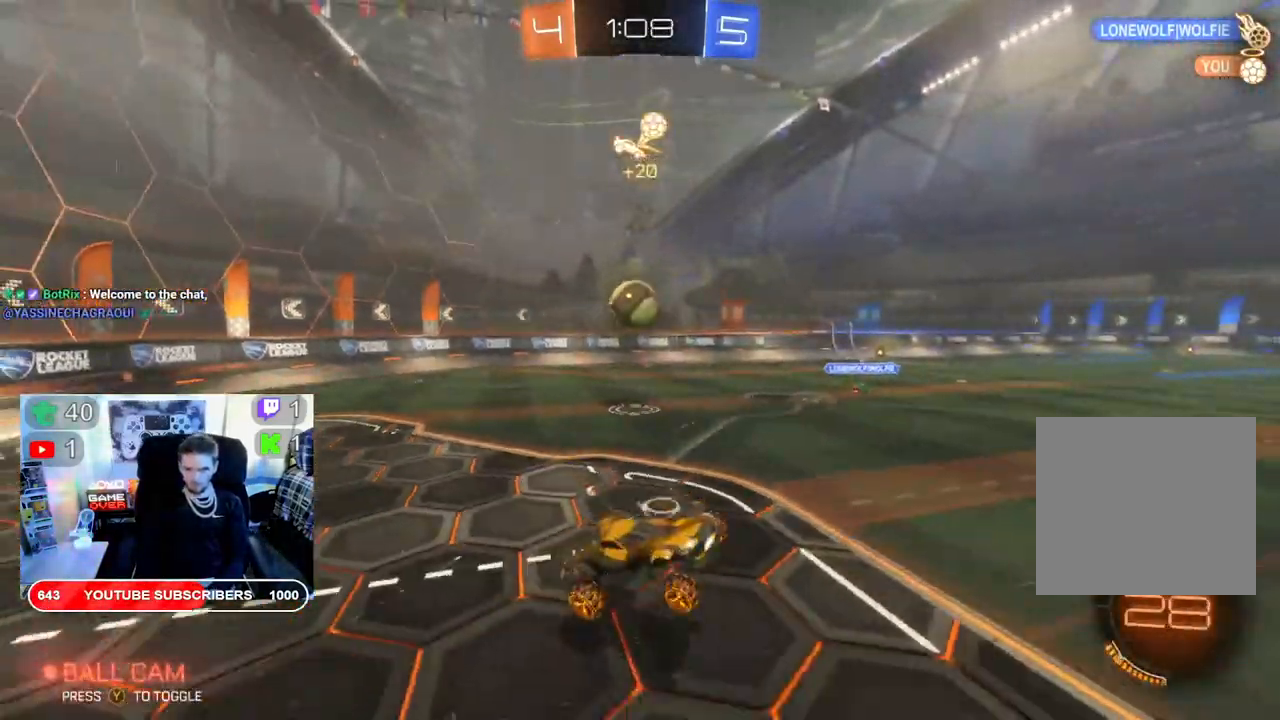
{"buttons": ["X", "R2"], "left_stick": "left", "right_stick": "center", "events": [[233, "X", "down"]]}
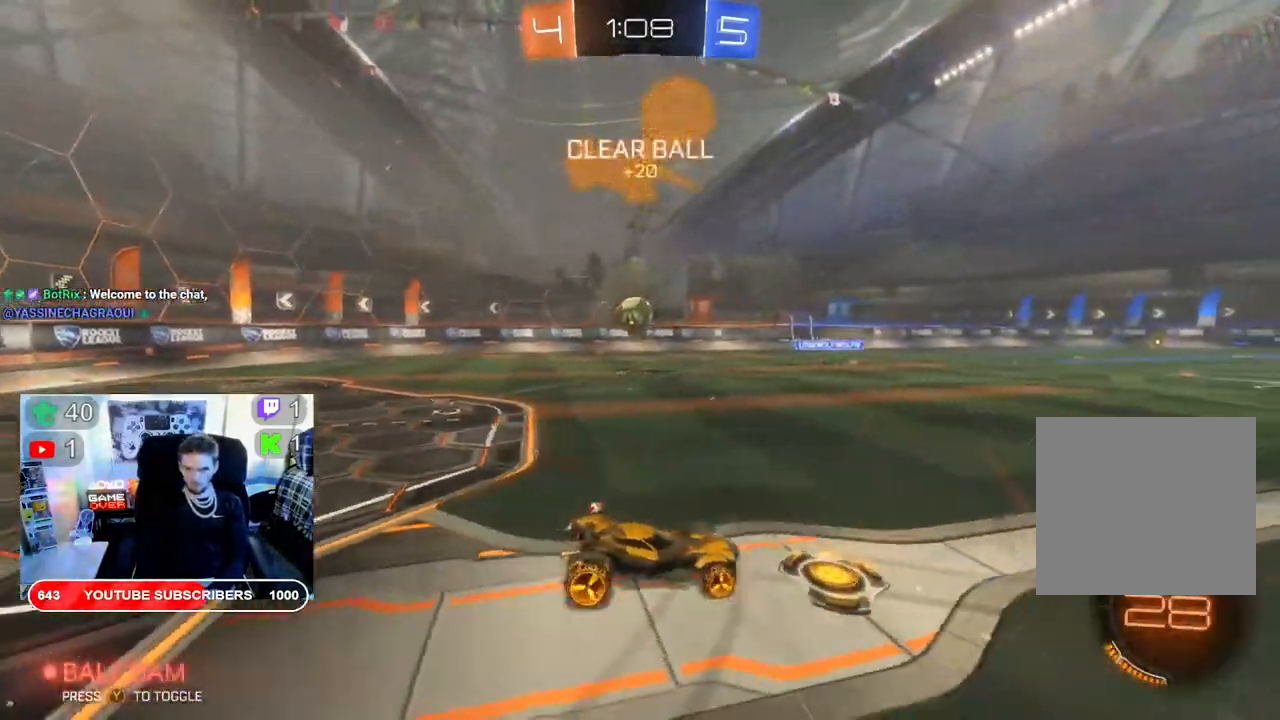
{"buttons": ["B", "R2"], "left_stick": "center", "right_stick": "center", "events": [[317, "B", "down"], [383, "X", "up"], [467, "left_stick", "center"]]}
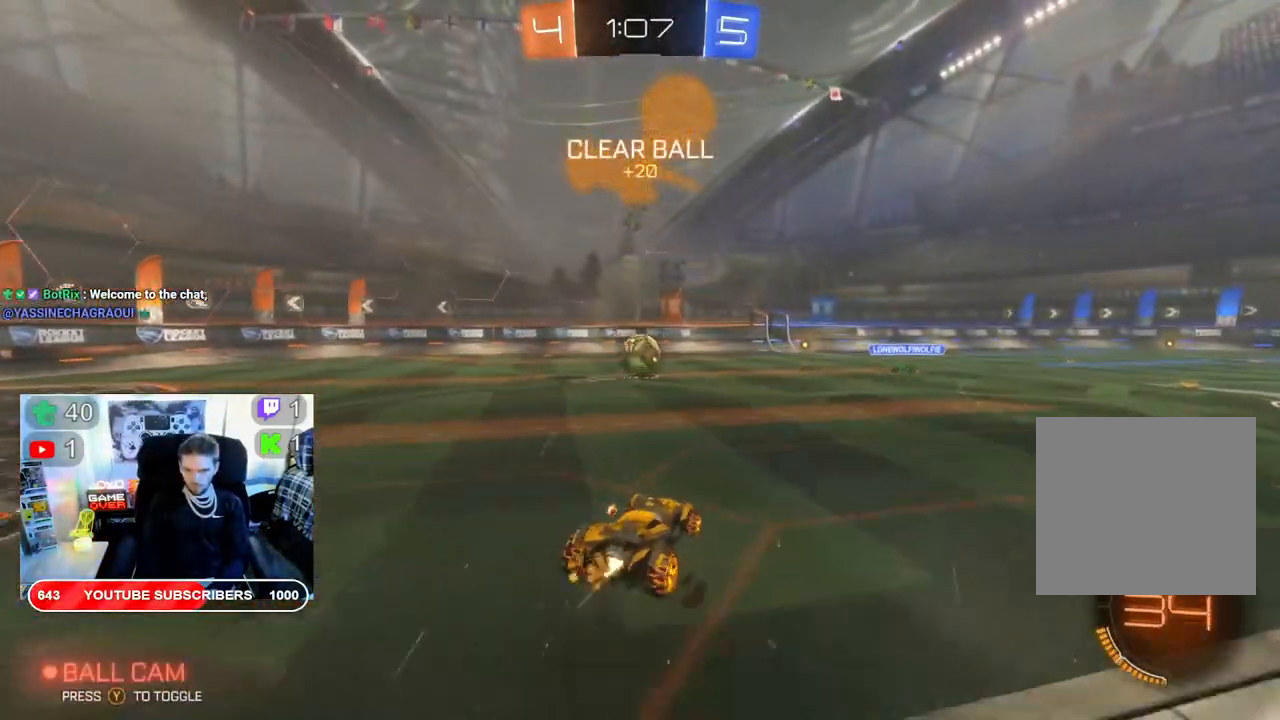
{"buttons": ["R2"], "left_stick": "right", "right_stick": "center", "events": [[267, "left_stick", "left"], [417, "left_stick", "right"], [433, "B", "up"]]}
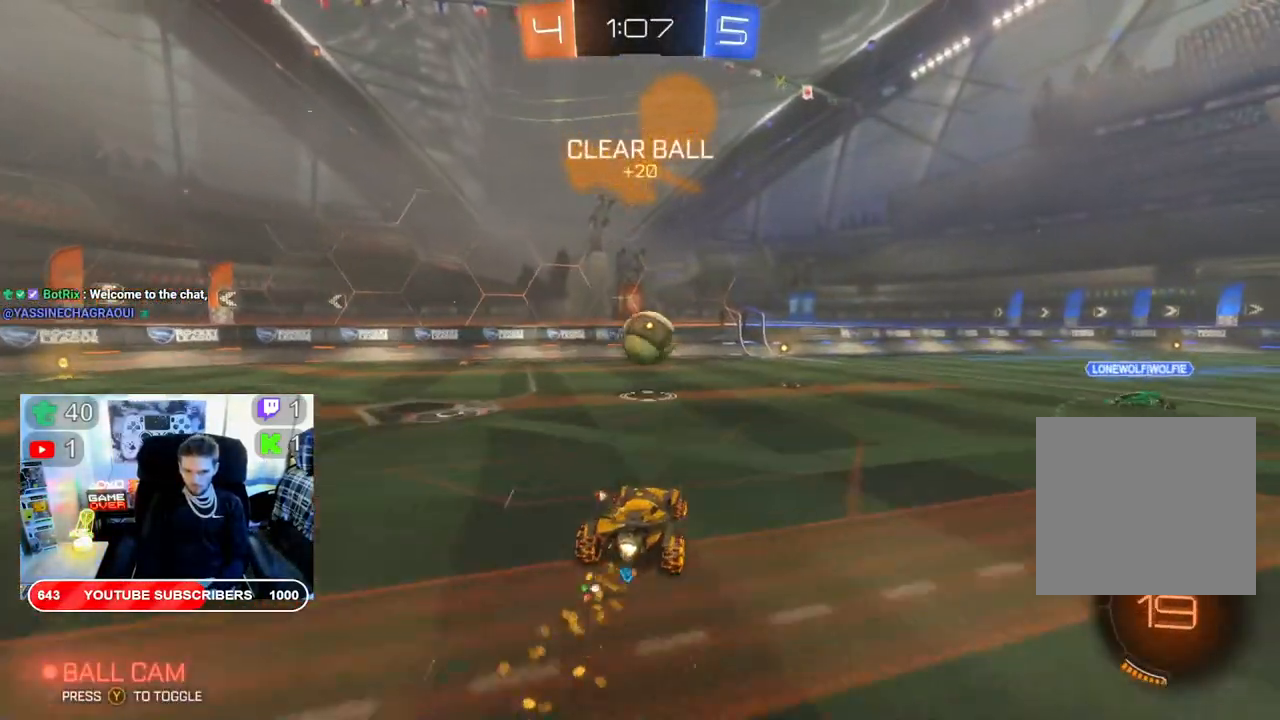
{"buttons": ["B", "R2"], "left_stick": "center", "right_stick": "center", "events": [[17, "left_stick", "center"], [167, "left_stick", "right"], [283, "left_stick", "up-right"], [367, "B", "down"], [450, "left_stick", "center"]]}
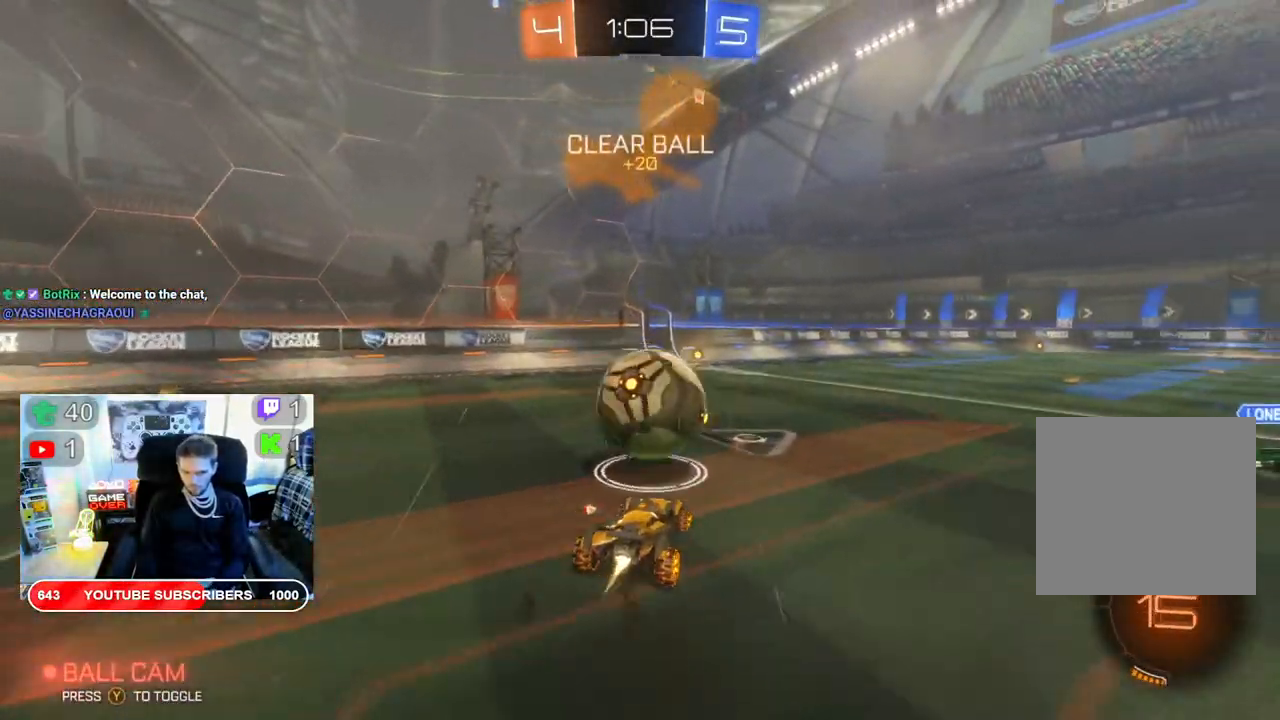
{"buttons": ["R2"], "left_stick": "left", "right_stick": "center", "events": [[167, "left_stick", "left"], [267, "B", "up"], [267, "left_stick", "center"], [450, "left_stick", "left"]]}
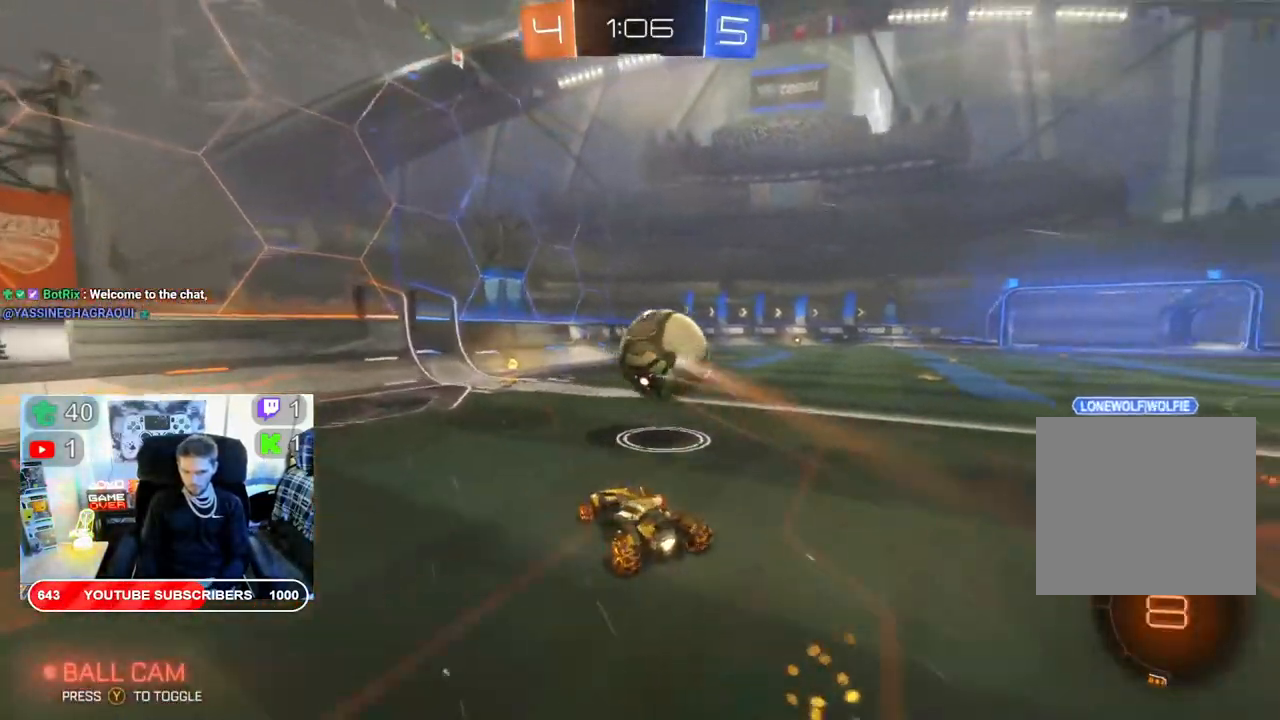
{"buttons": ["R2"], "left_stick": "right", "right_stick": "center", "events": [[183, "left_stick", "right"]]}
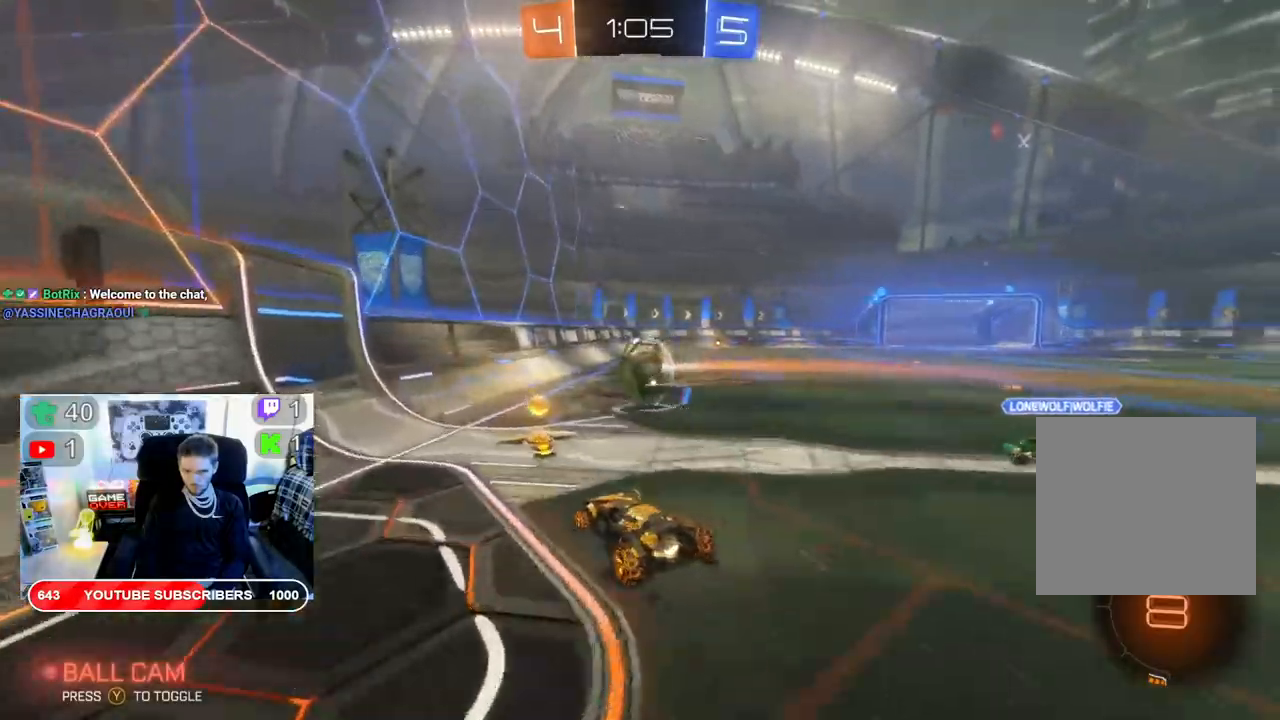
{"buttons": ["B", "R2"], "left_stick": "right", "right_stick": "center", "events": [[117, "left_stick", "left"], [367, "left_stick", "center"], [417, "B", "down"], [433, "left_stick", "right"]]}
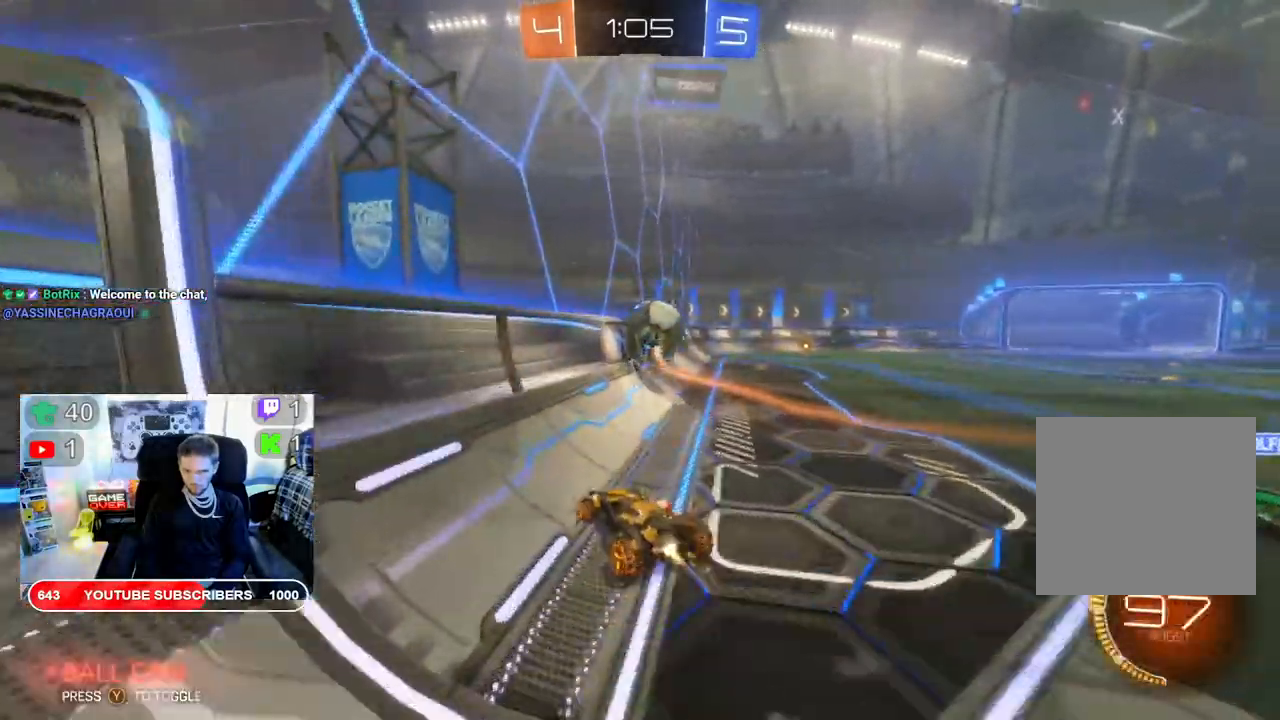
{"buttons": ["B", "R2"], "left_stick": "center", "right_stick": "center", "events": [[100, "left_stick", "center"]]}
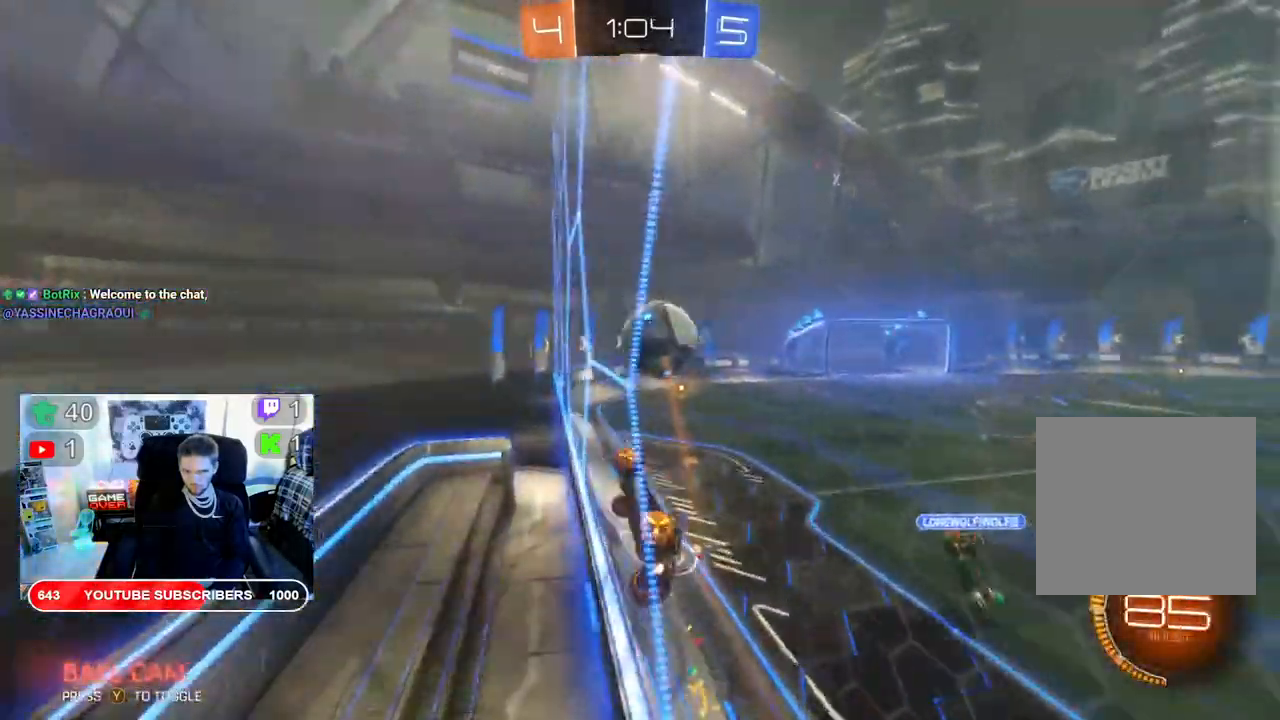
{"buttons": ["A", "L2", "R2"], "left_stick": "right", "right_stick": "center", "events": [[117, "B", "up"], [250, "left_stick", "right"], [317, "A", "down"], [350, "L2", "down"], [433, "A", "up"], [500, "A", "down"]]}
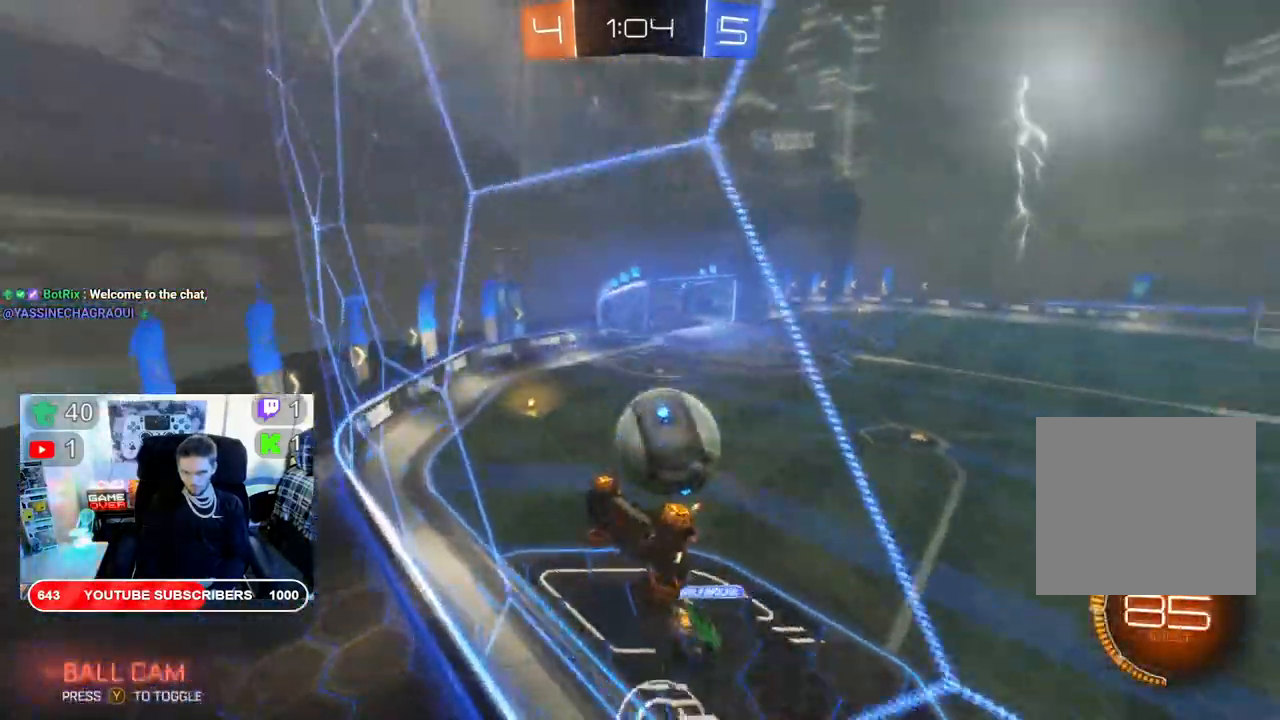
{"buttons": ["R2"], "left_stick": "center", "right_stick": "center", "events": [[100, "A", "up"], [133, "A", "down"], [167, "L2", "up"], [200, "left_stick", "center"], [267, "A", "up"]]}
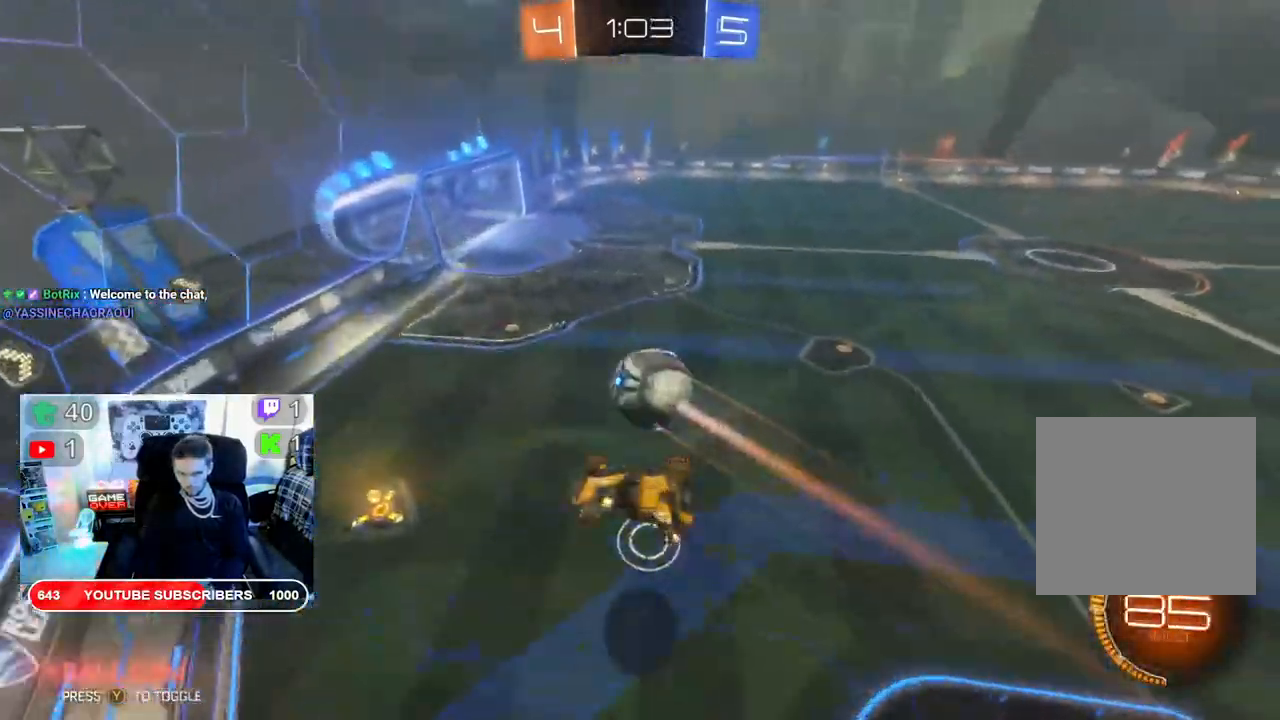
{"buttons": ["L2", "R2"], "left_stick": "down", "right_stick": "center", "events": [[150, "left_stick", "right"], [450, "left_stick", "down"], [500, "L2", "down"]]}
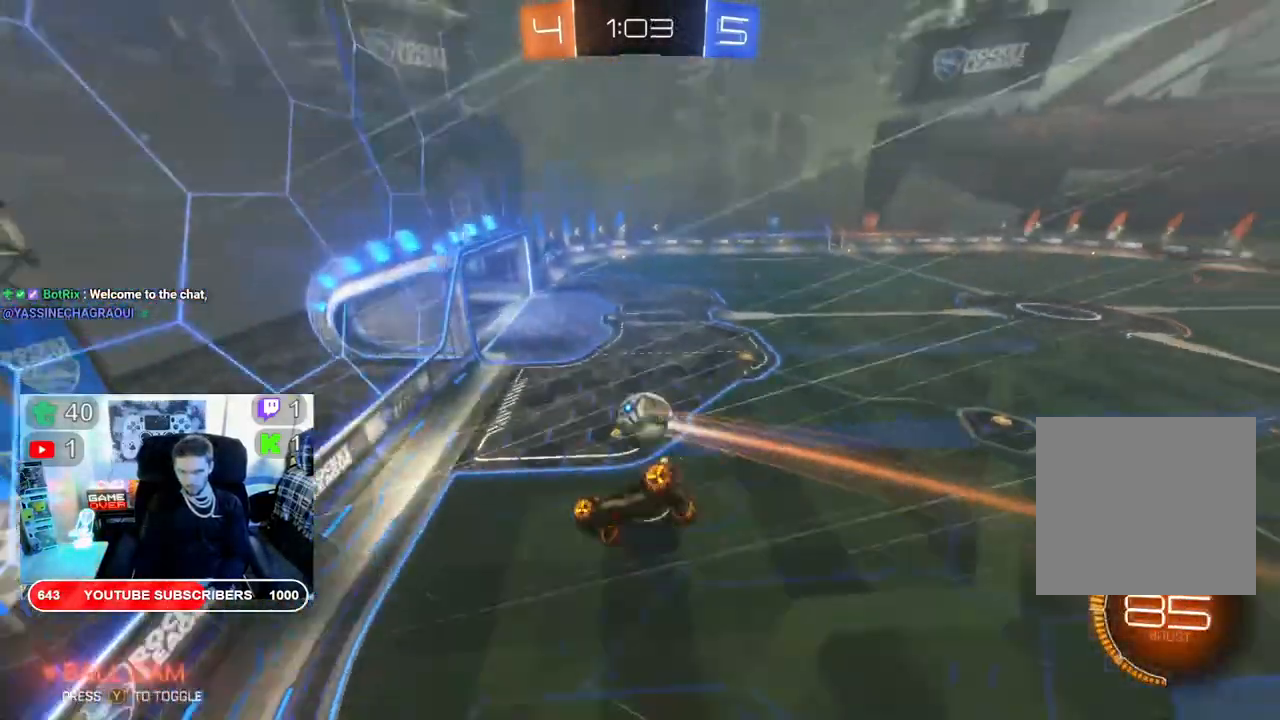
{"buttons": ["B", "R2"], "left_stick": "center", "right_stick": "center", "events": [[250, "L2", "up"], [300, "left_stick", "center"], [350, "B", "down"]]}
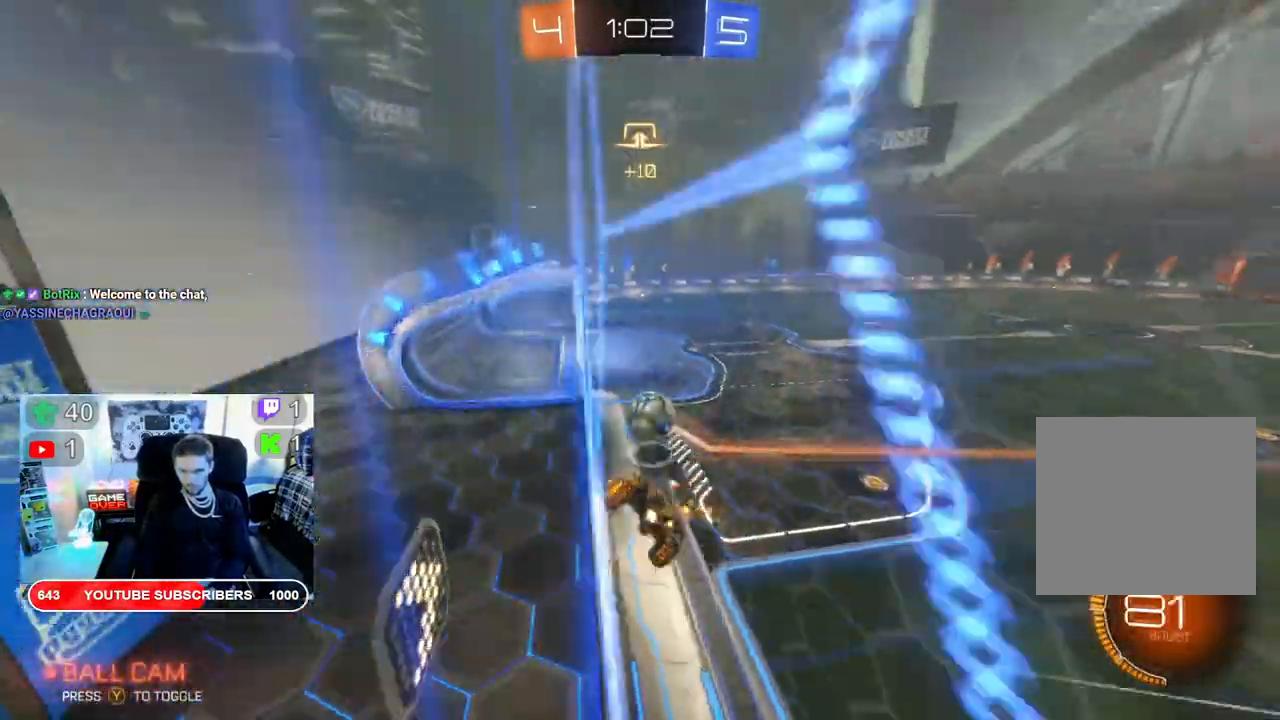
{"buttons": ["B", "R2"], "left_stick": "right", "right_stick": "center", "events": [[100, "left_stick", "right"]]}
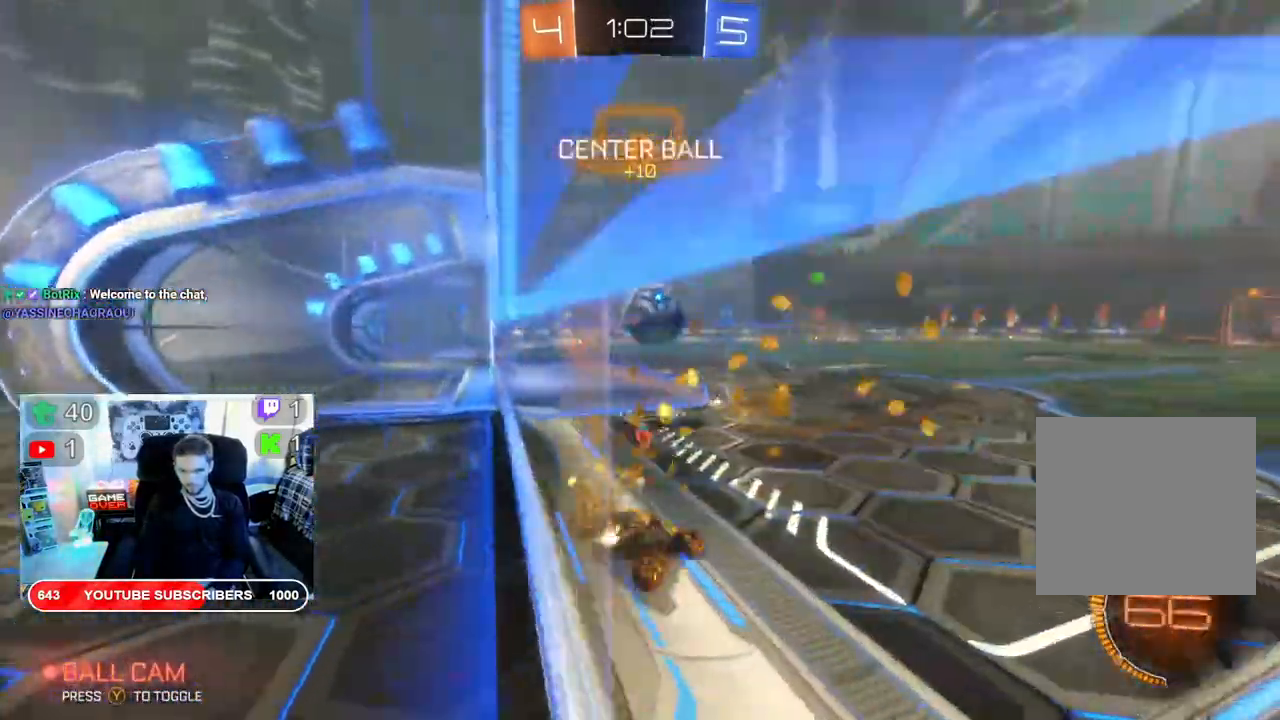
{"buttons": ["B", "R2"], "left_stick": "center", "right_stick": "center", "events": [[400, "left_stick", "center"]]}
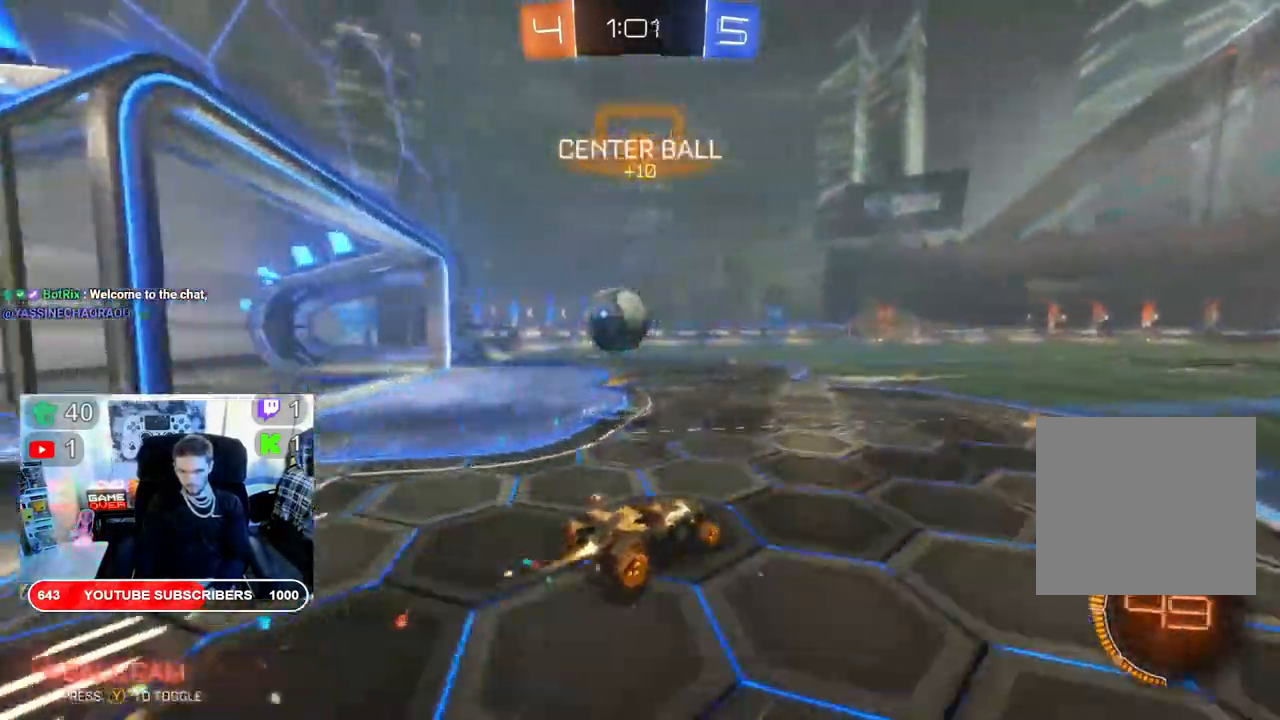
{"buttons": ["R2"], "left_stick": "left", "right_stick": "center", "events": [[250, "left_stick", "left"], [333, "B", "up"]]}
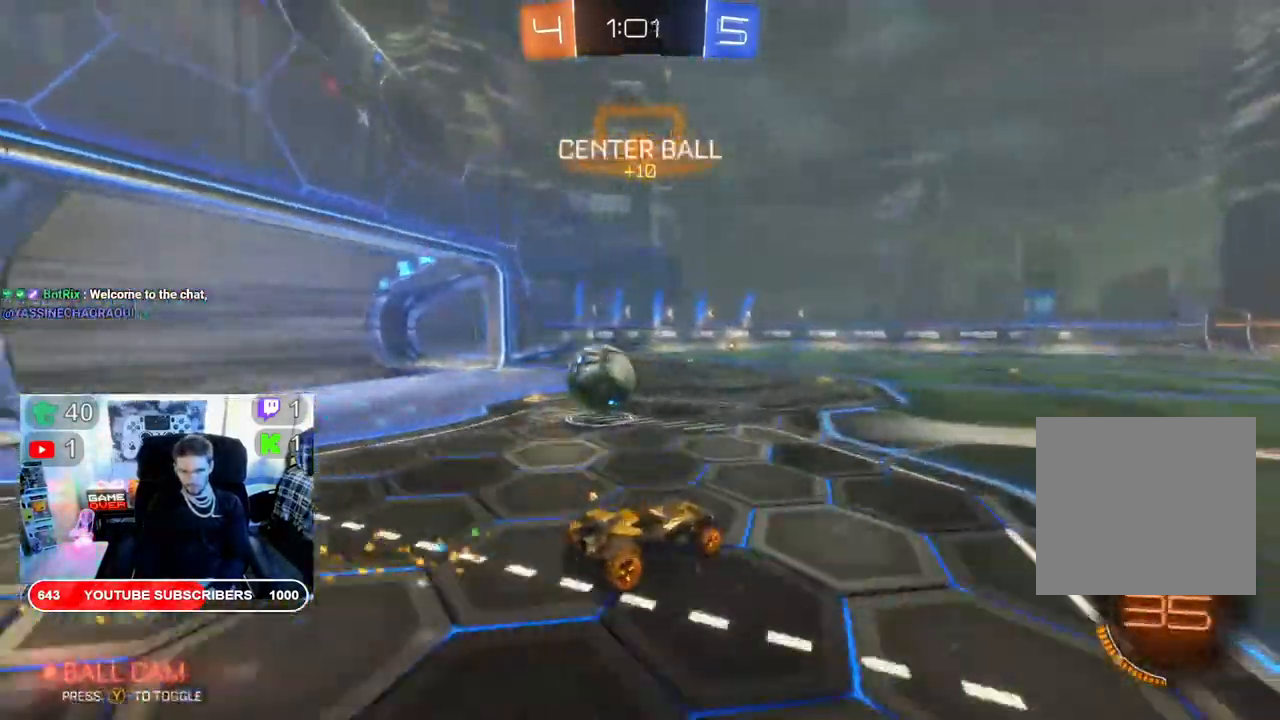
{"buttons": ["A", "L2"], "left_stick": "left", "right_stick": "center", "events": [[283, "L2", "down"], [283, "R2", "up"], [383, "A", "down"]]}
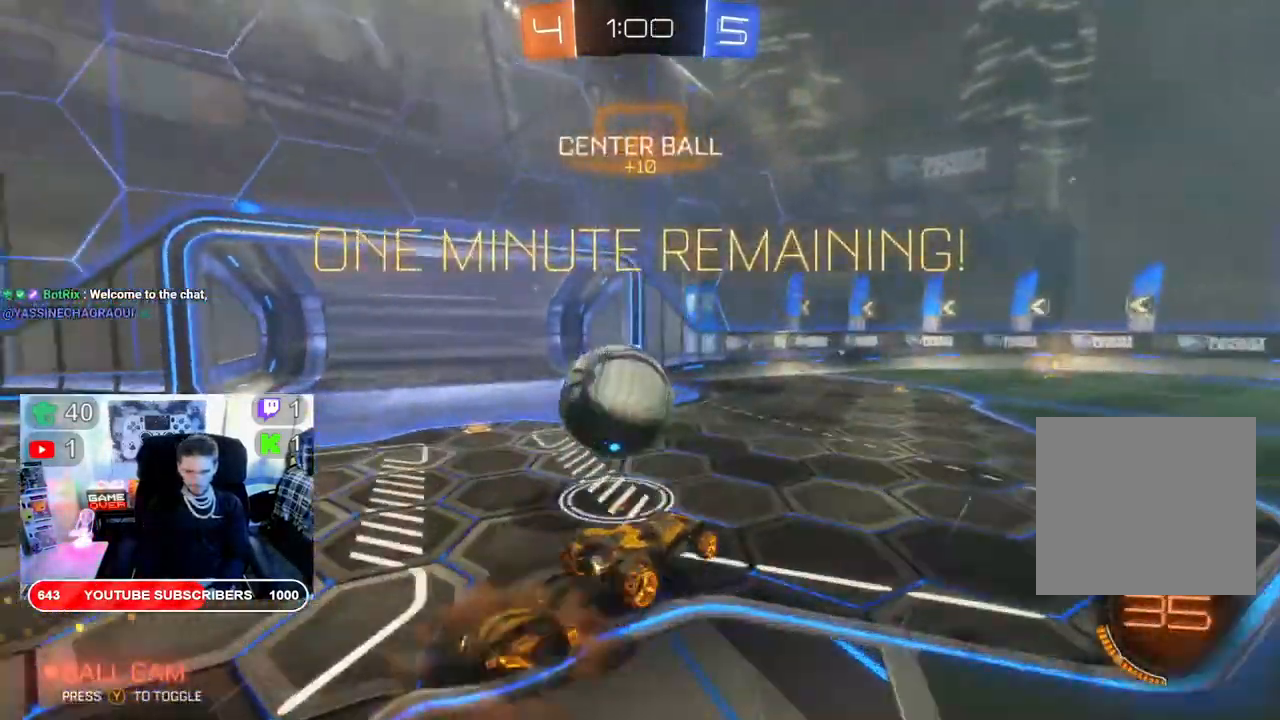
{"buttons": [], "left_stick": "center", "right_stick": "center", "events": [[17, "A", "up"], [67, "A", "down"], [67, "L2", "up"], [183, "A", "up"], [217, "A", "down"], [350, "A", "up"], [417, "left_stick", "center"]]}
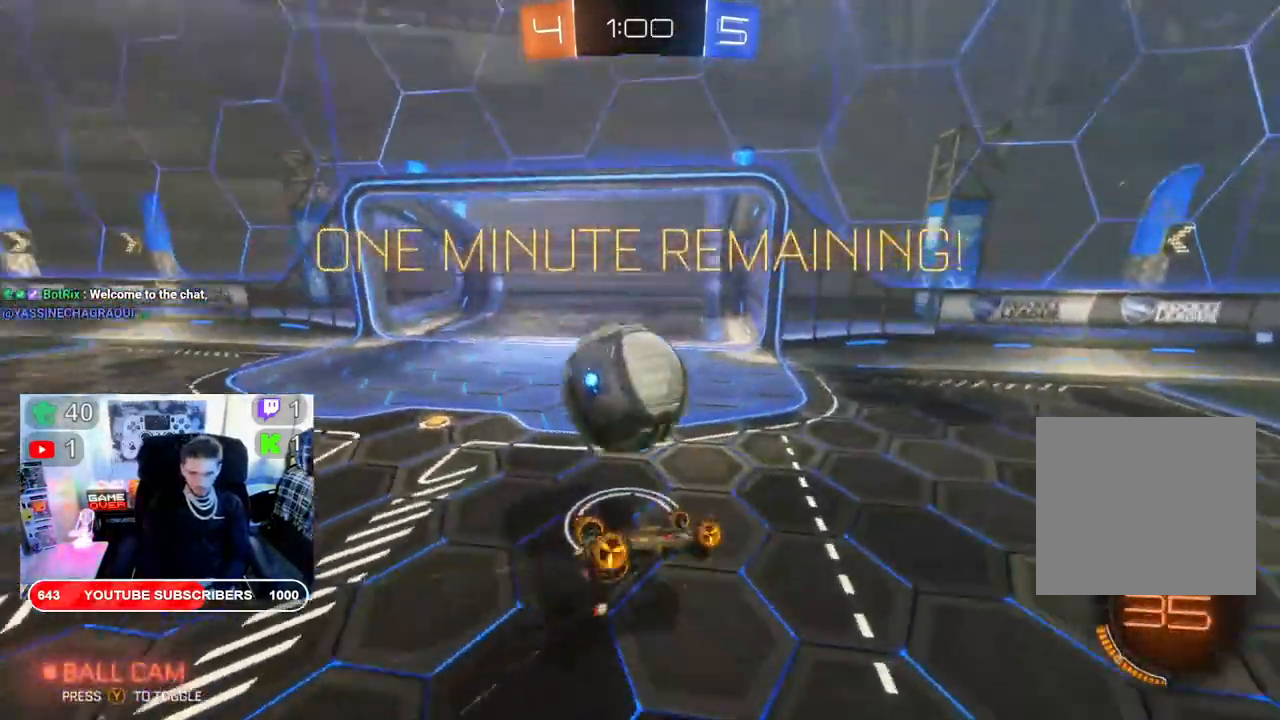
{"buttons": ["R2"], "left_stick": "left", "right_stick": "center", "events": [[117, "R2", "down"], [250, "left_stick", "left"]]}
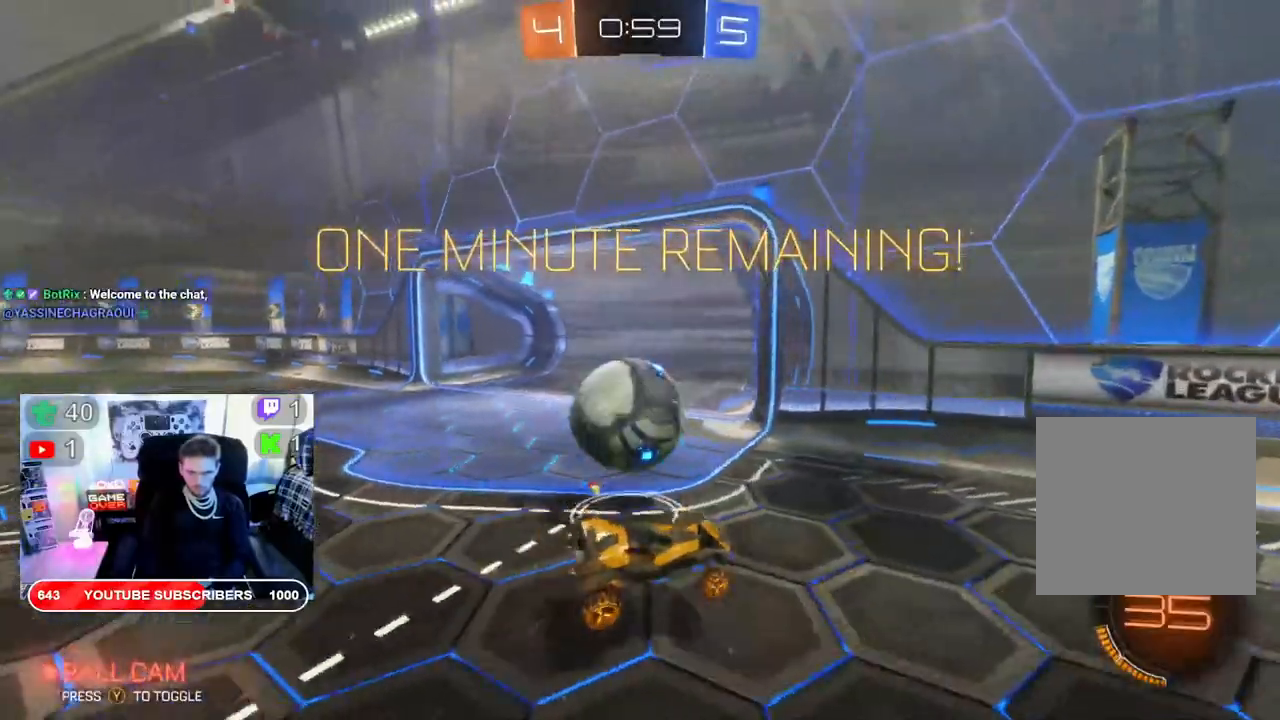
{"buttons": ["A", "R2"], "left_stick": "left", "right_stick": "center", "events": [[467, "A", "down"]]}
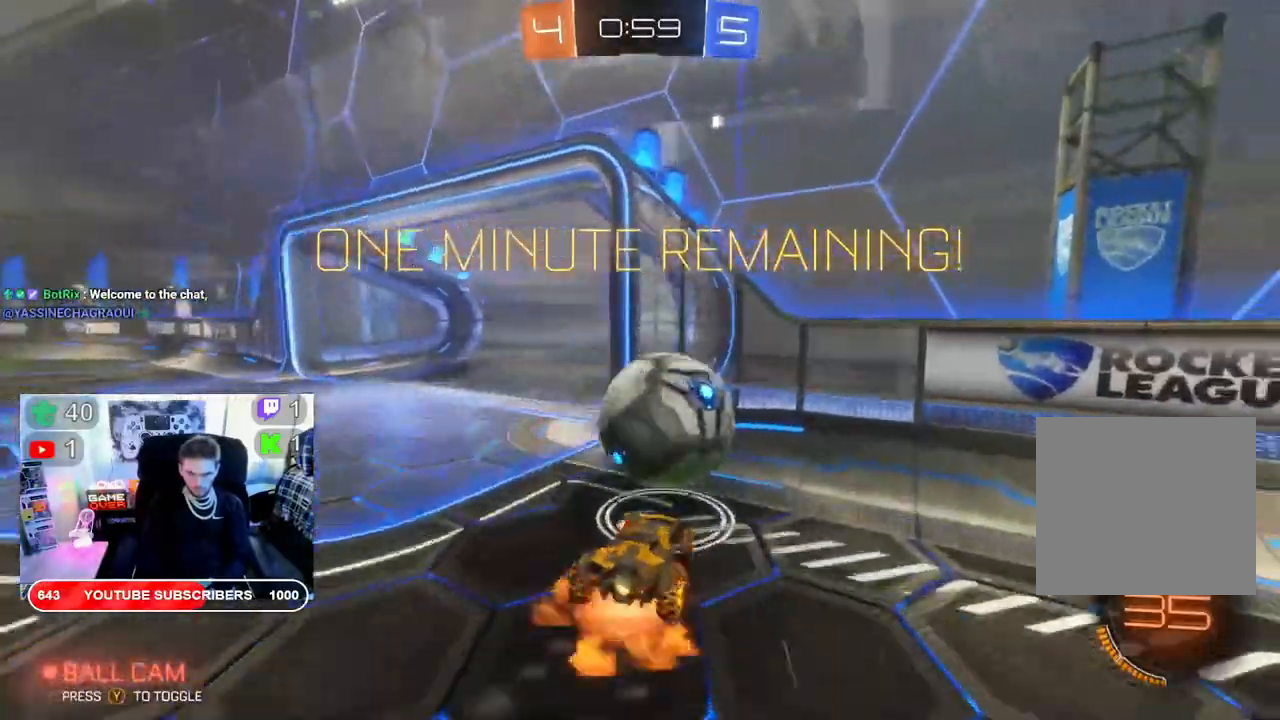
{"buttons": ["R2"], "left_stick": "right", "right_stick": "center", "events": [[133, "A", "up"], [367, "left_stick", "right"]]}
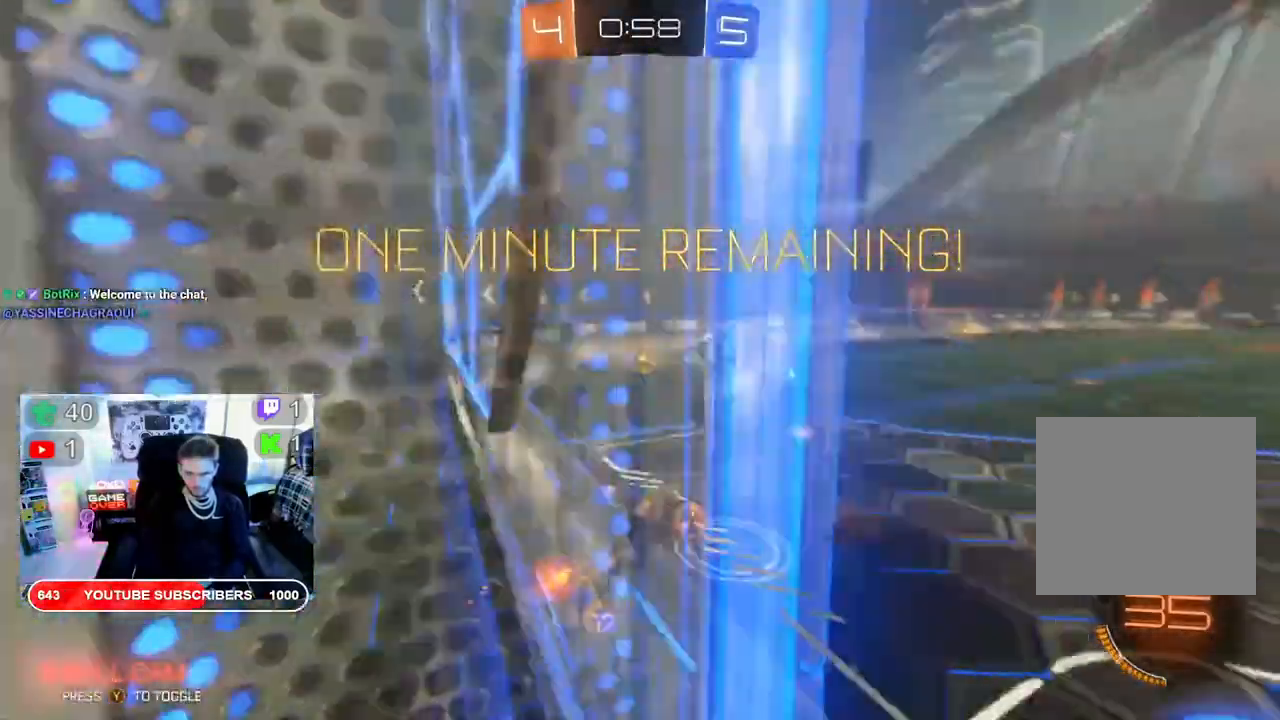
{"buttons": ["R2"], "left_stick": "center", "right_stick": "center", "events": [[400, "left_stick", "center"]]}
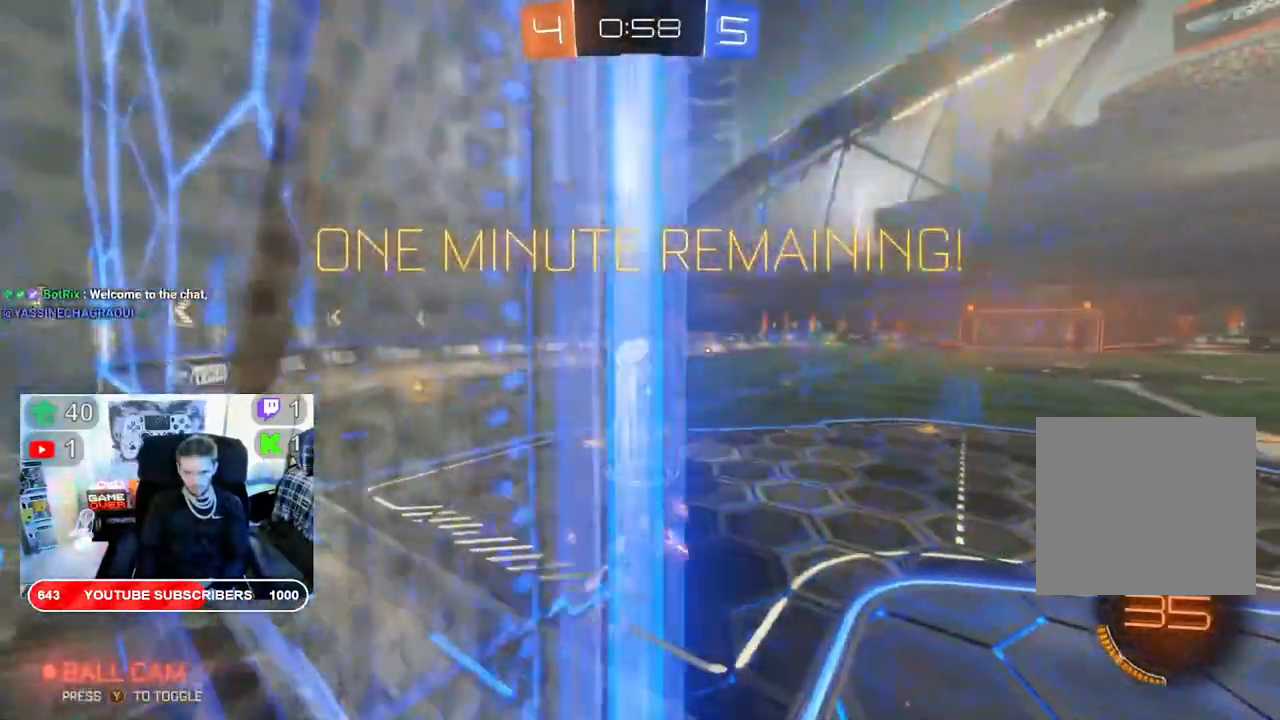
{"buttons": ["B", "R2"], "left_stick": "left", "right_stick": "center", "events": [[117, "B", "down"], [150, "left_stick", "left"]]}
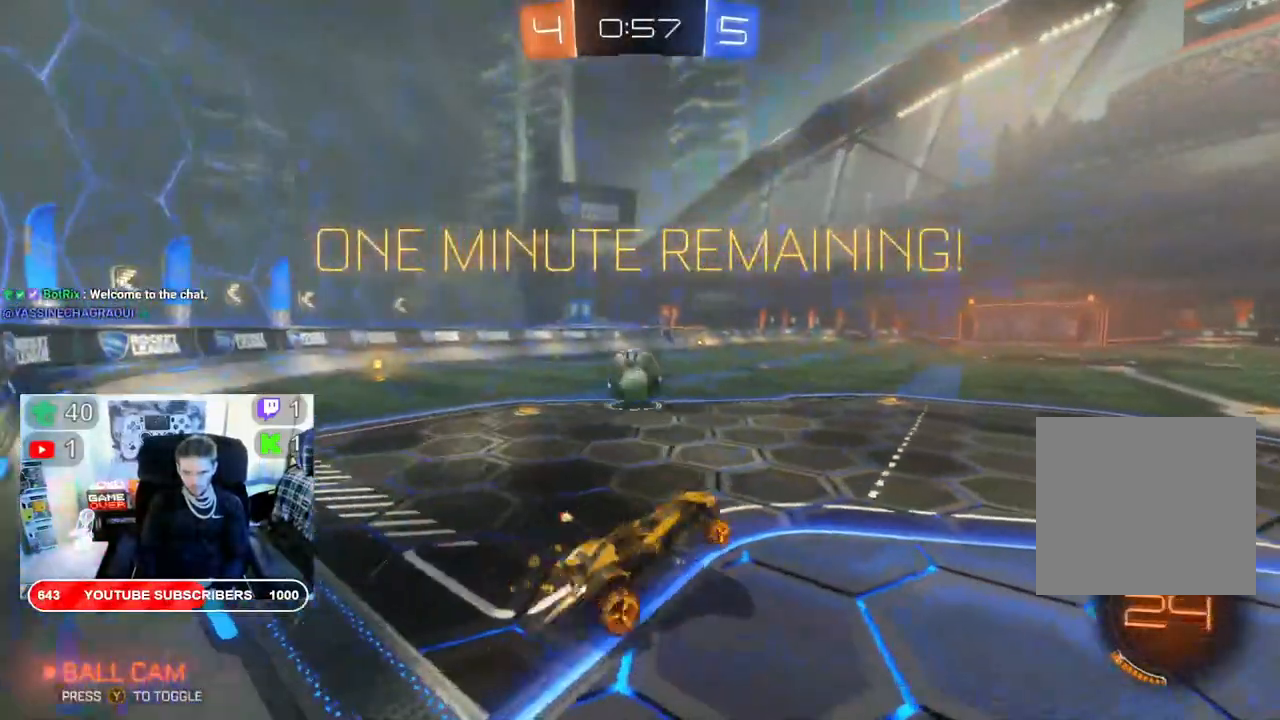
{"buttons": ["B", "R2"], "left_stick": "left", "right_stick": "center", "events": []}
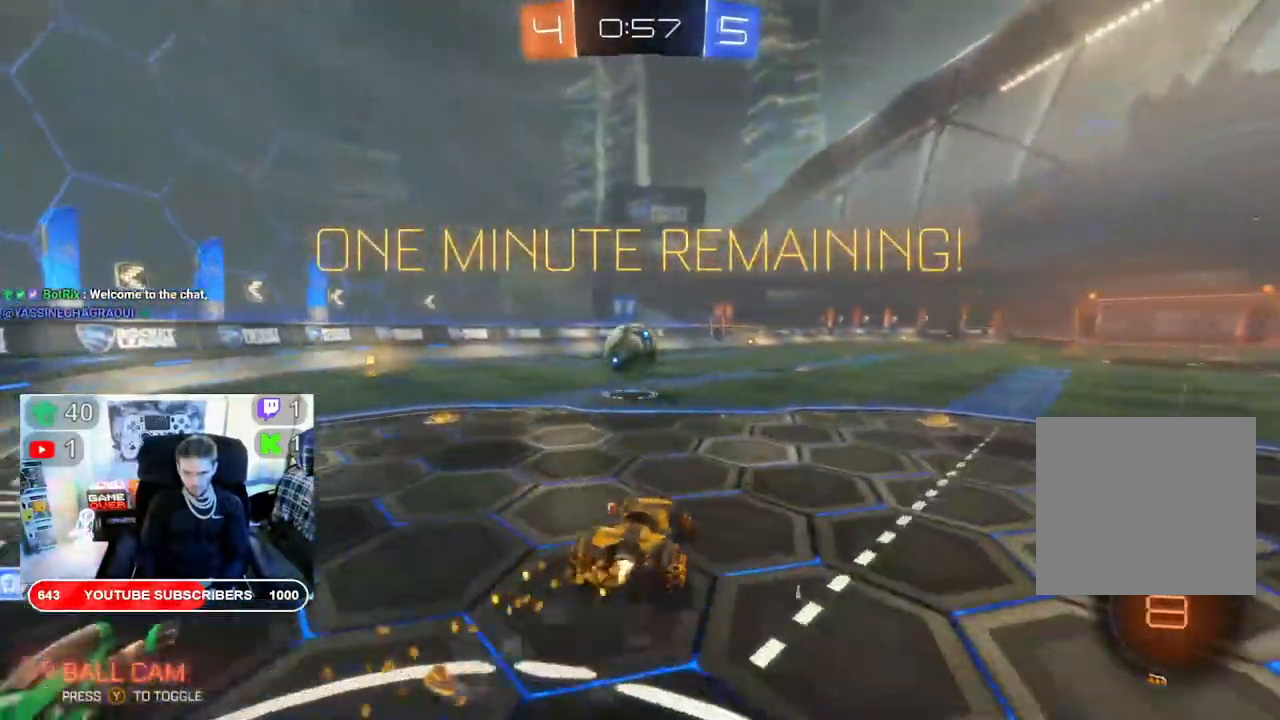
{"buttons": ["B", "R2"], "left_stick": "center", "right_stick": "center", "events": [[500, "left_stick", "center"]]}
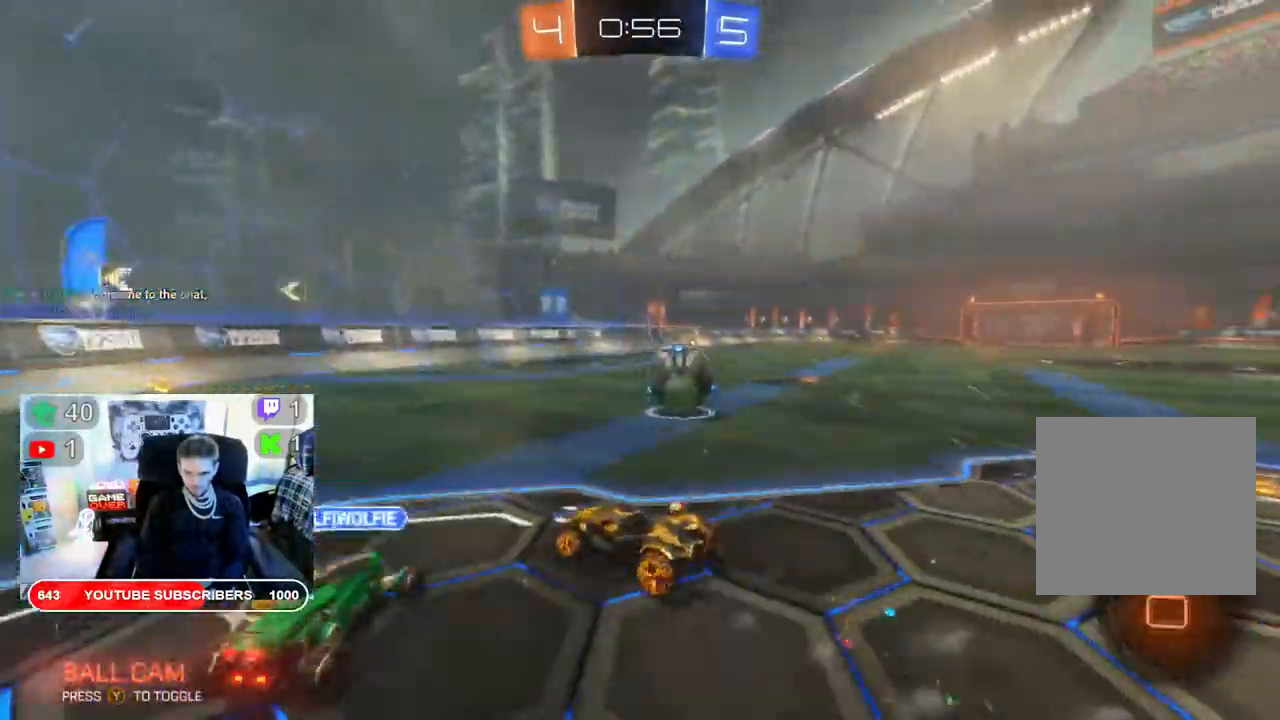
{"buttons": ["B", "R2"], "left_stick": "left", "right_stick": "center", "events": [[450, "left_stick", "left"]]}
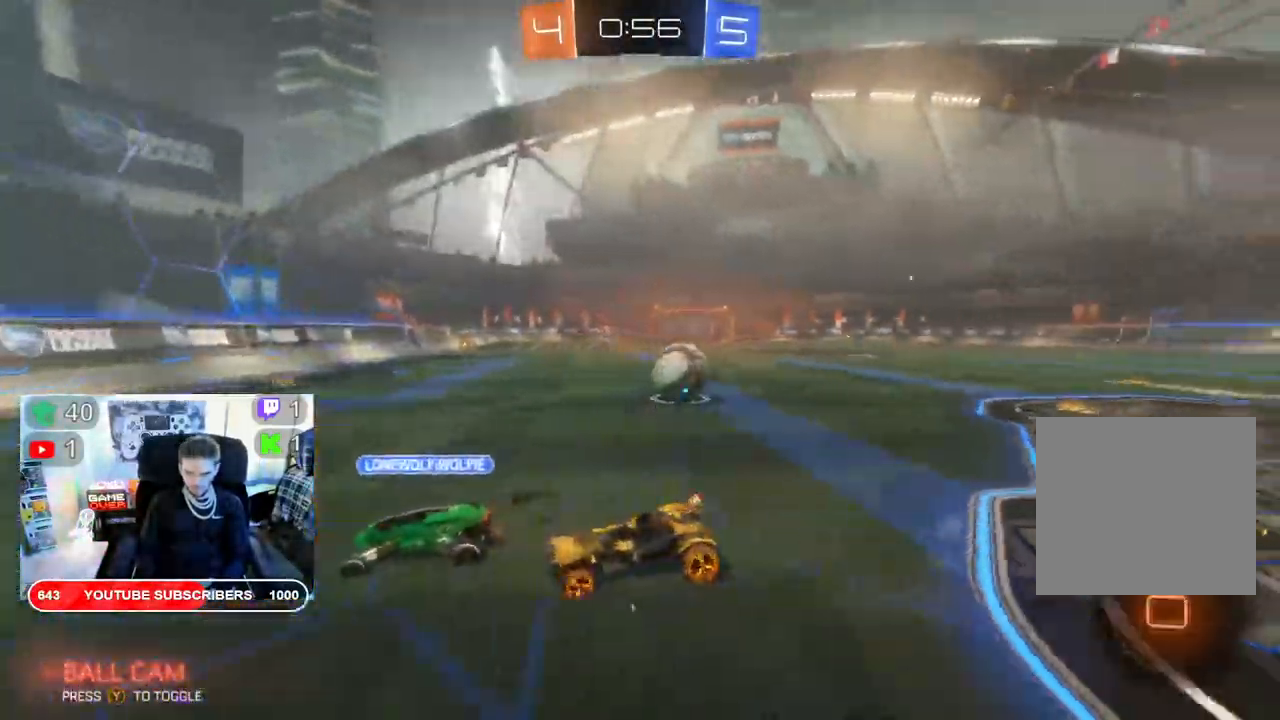
{"buttons": ["R2"], "left_stick": "right", "right_stick": "center", "events": [[50, "left_stick", "center"], [67, "B", "up"], [117, "left_stick", "right"]]}